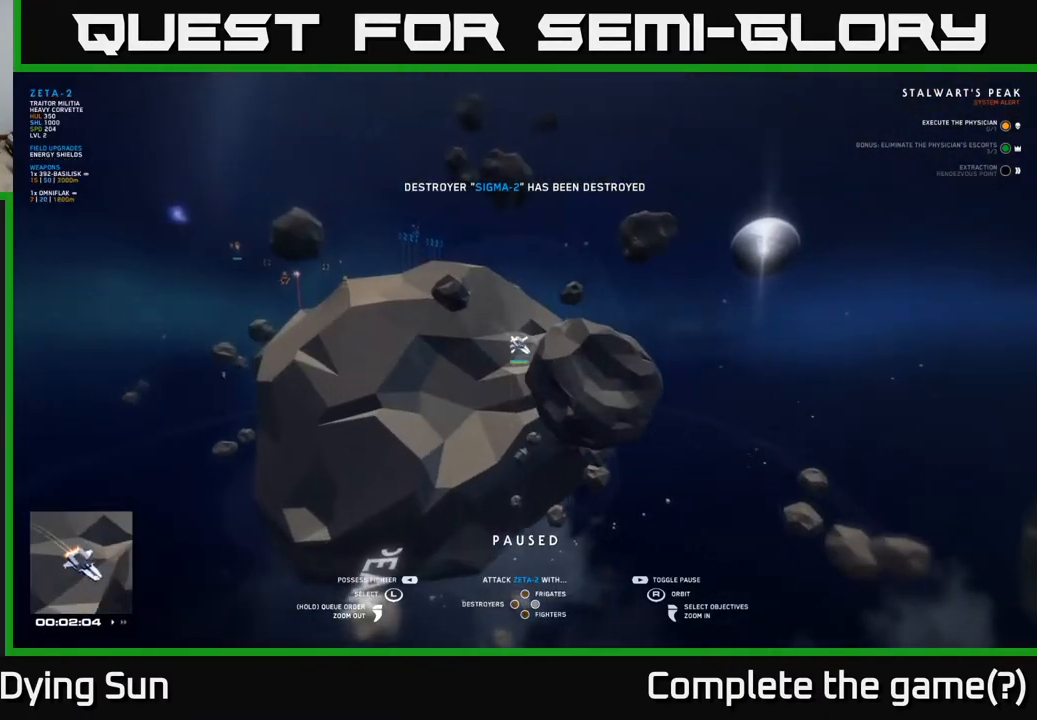
Gameplay with a controller (Xbox layout); each line is a JSON object with the inputs held at the frame after it. "events" lists button and stick changes between this image and that frame as [ms after this image, input, new state], when the widget could be followed in between.
{"buttons": [], "left_stick": "center", "right_stick": "center", "events": [[133, "right_stick", "up-left"], [267, "left_stick", "up"], [267, "right_stick", "center"], [433, "left_stick", "center"]]}
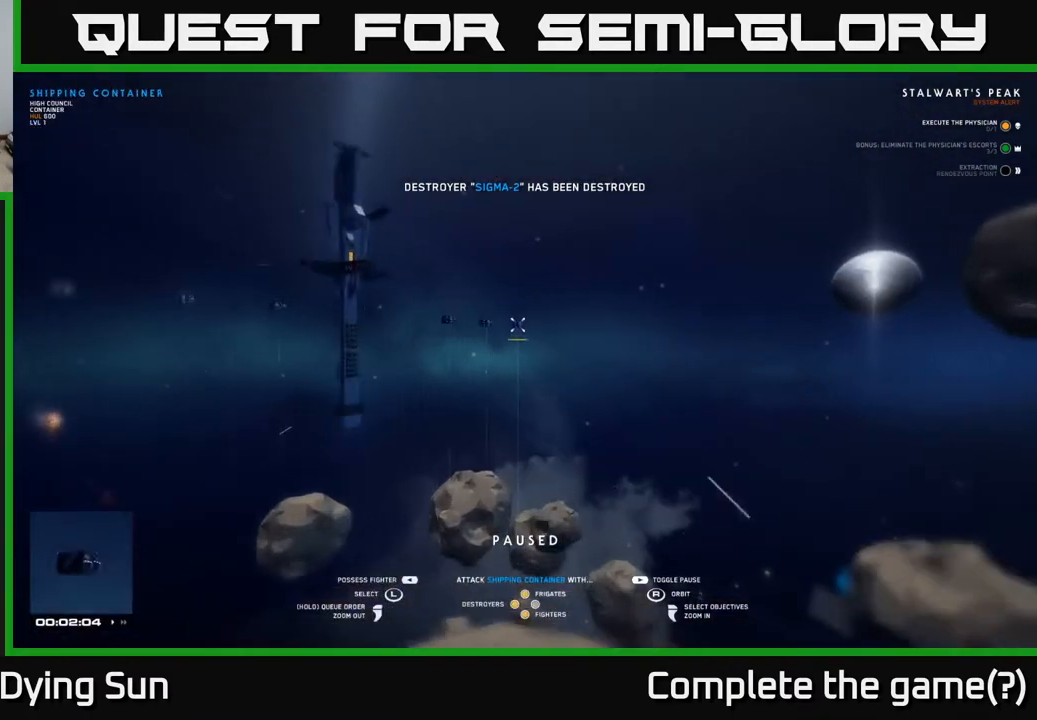
{"buttons": [], "left_stick": "center", "right_stick": "left", "events": [[233, "right_stick", "left"]]}
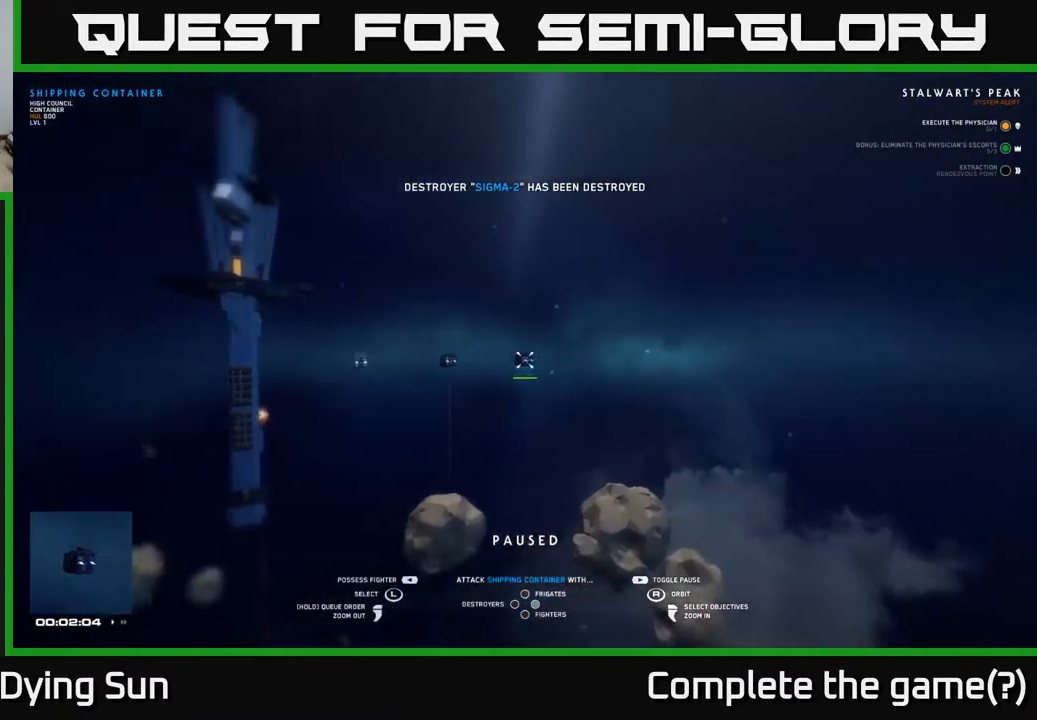
{"buttons": [], "left_stick": "left", "right_stick": "center", "events": [[217, "left_stick", "left"], [250, "right_stick", "center"]]}
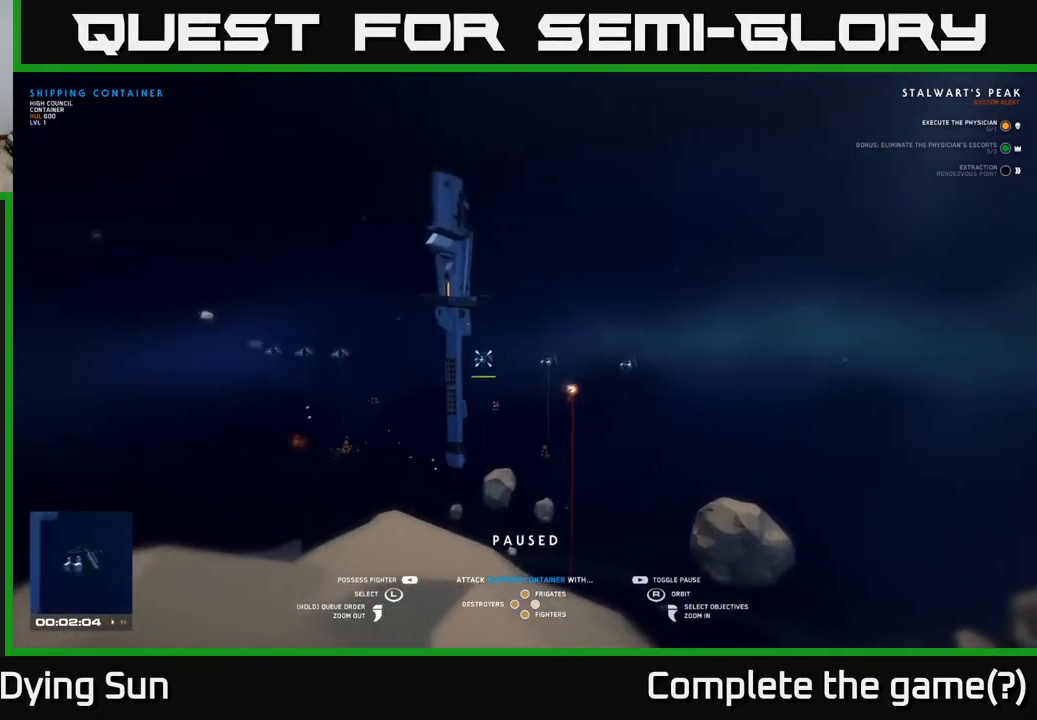
{"buttons": [], "left_stick": "left", "right_stick": "center", "events": [[183, "left_stick", "center"], [250, "left_stick", "left"], [400, "left_stick", "center"], [467, "left_stick", "left"]]}
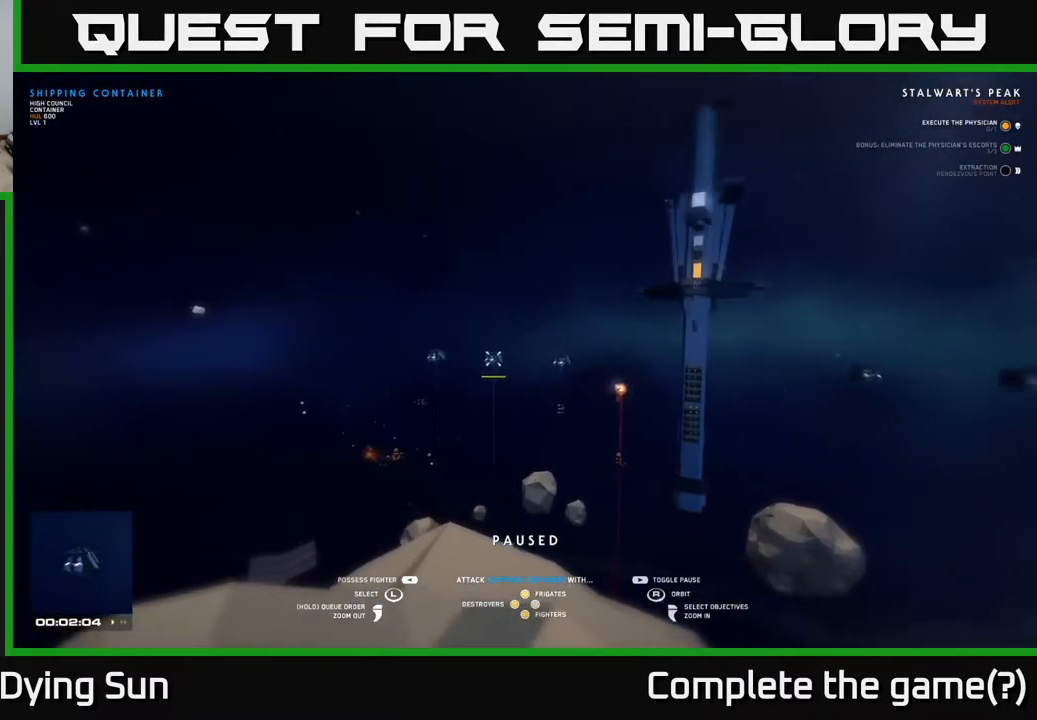
{"buttons": [], "left_stick": "center", "right_stick": "right", "events": [[50, "right_stick", "down-right"], [133, "left_stick", "center"], [183, "left_stick", "left"], [183, "right_stick", "down"], [283, "right_stick", "down-right"], [350, "left_stick", "center"], [400, "right_stick", "right"]]}
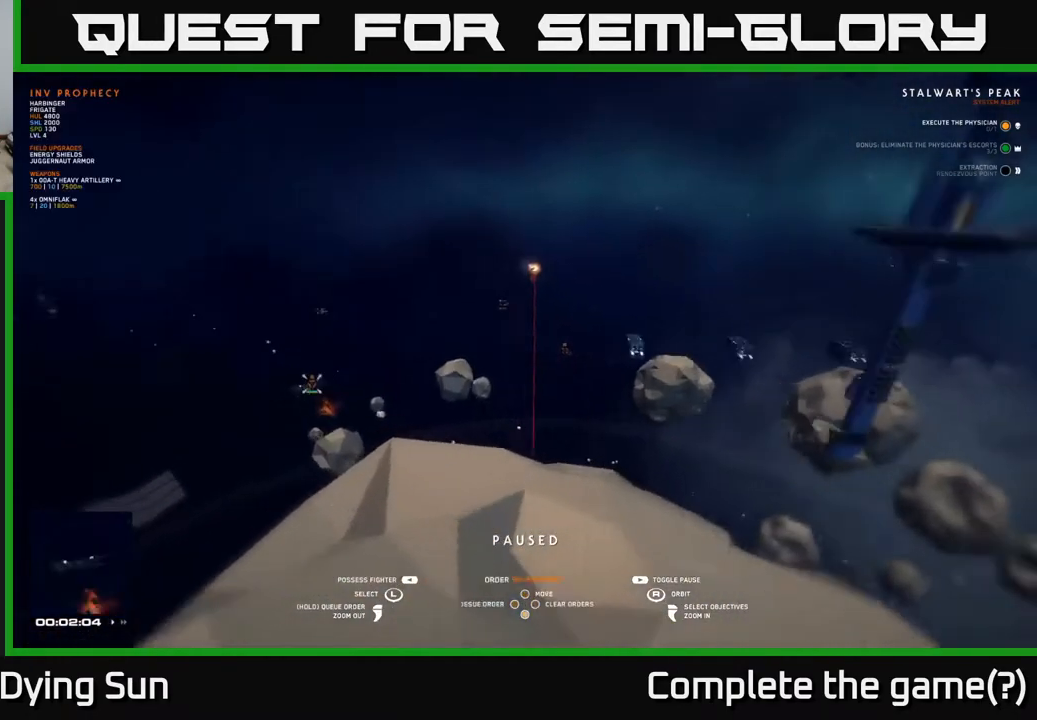
{"buttons": [], "left_stick": "center", "right_stick": "right", "events": [[33, "left_stick", "left"], [217, "left_stick", "center"], [267, "right_stick", "center"], [383, "right_stick", "right"]]}
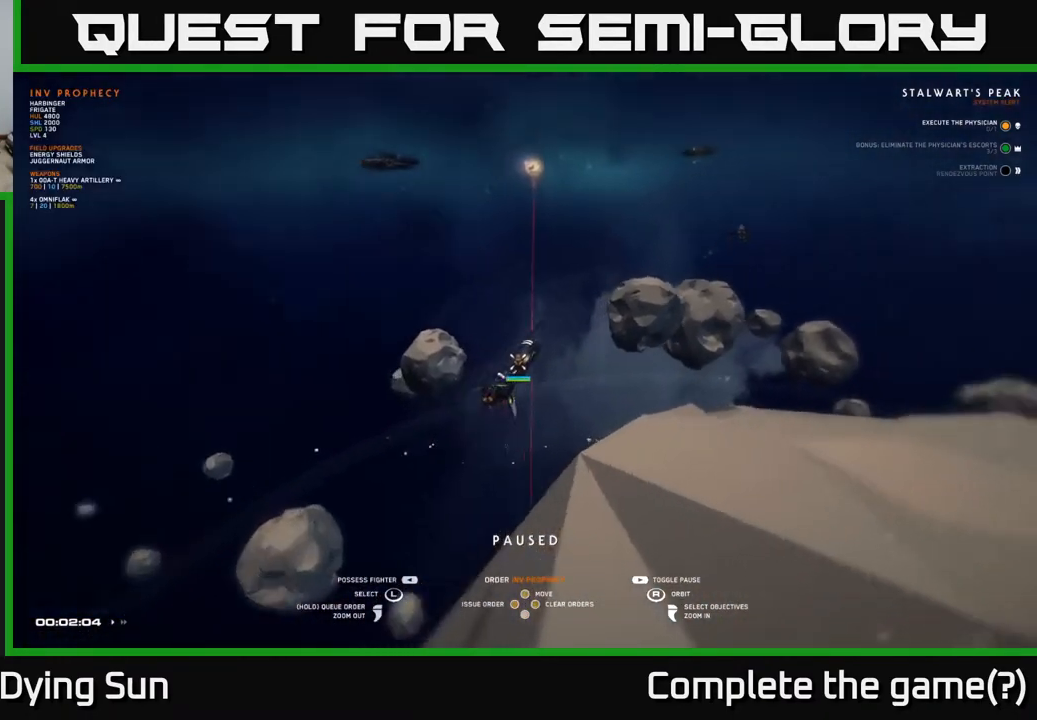
{"buttons": [], "left_stick": "up", "right_stick": "center", "events": [[67, "right_stick", "up-right"], [167, "right_stick", "center"], [450, "left_stick", "up"]]}
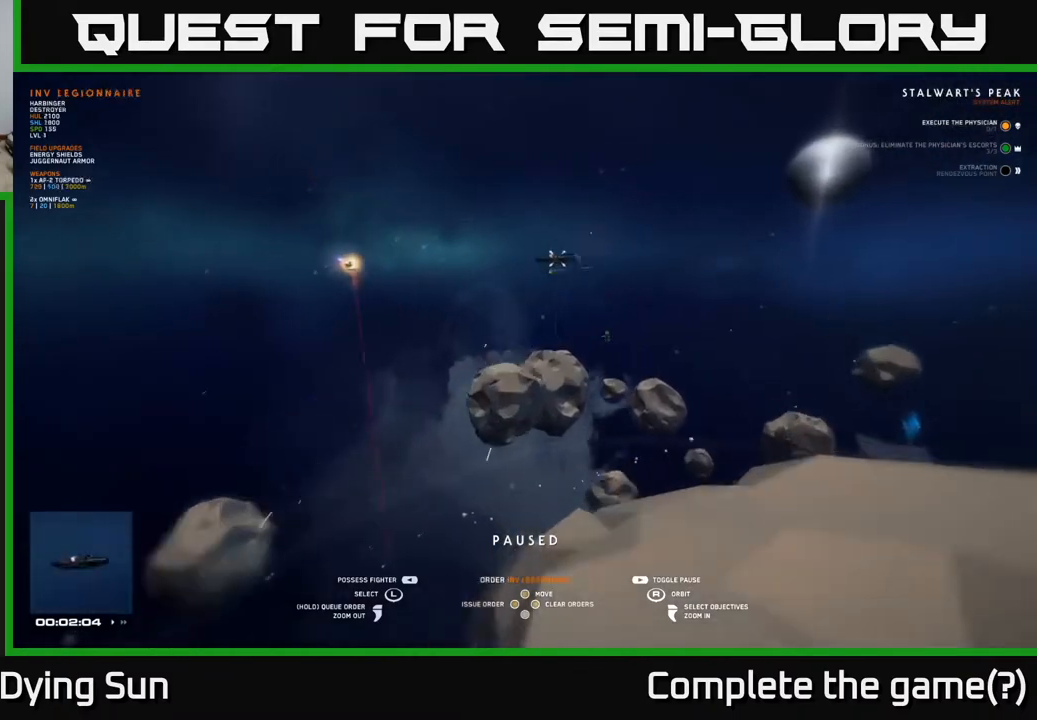
{"buttons": [], "left_stick": "center", "right_stick": "center", "events": [[117, "left_stick", "center"]]}
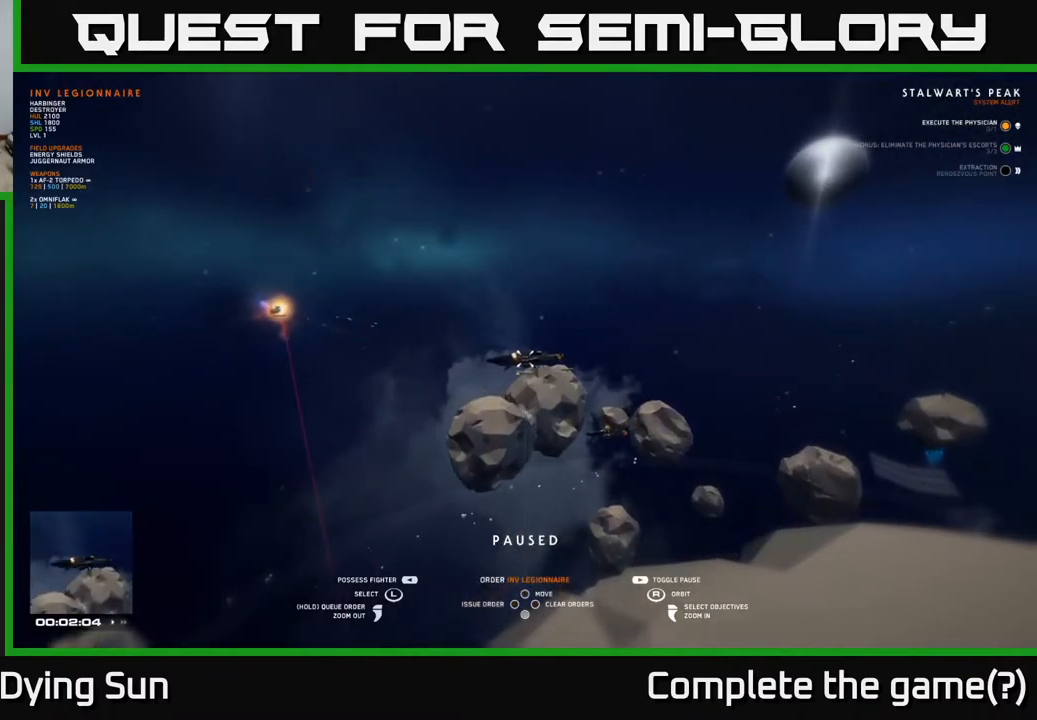
{"buttons": [], "left_stick": "left", "right_stick": "center", "events": [[433, "left_stick", "left"]]}
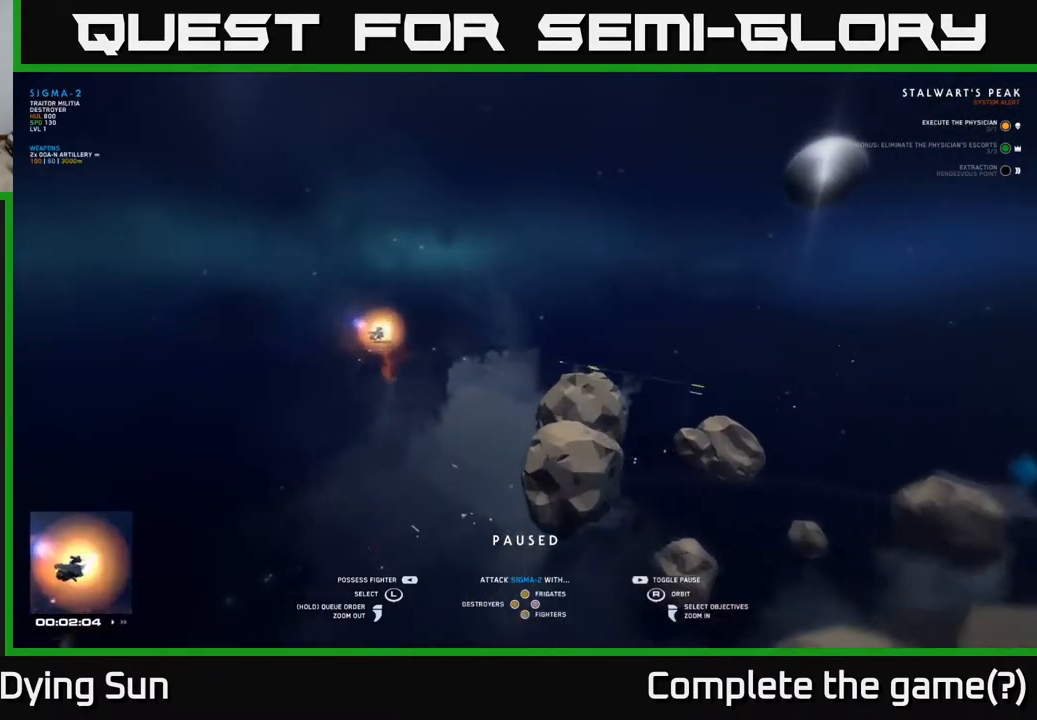
{"buttons": [], "left_stick": "center", "right_stick": "right", "events": [[50, "right_stick", "right"], [100, "left_stick", "center"]]}
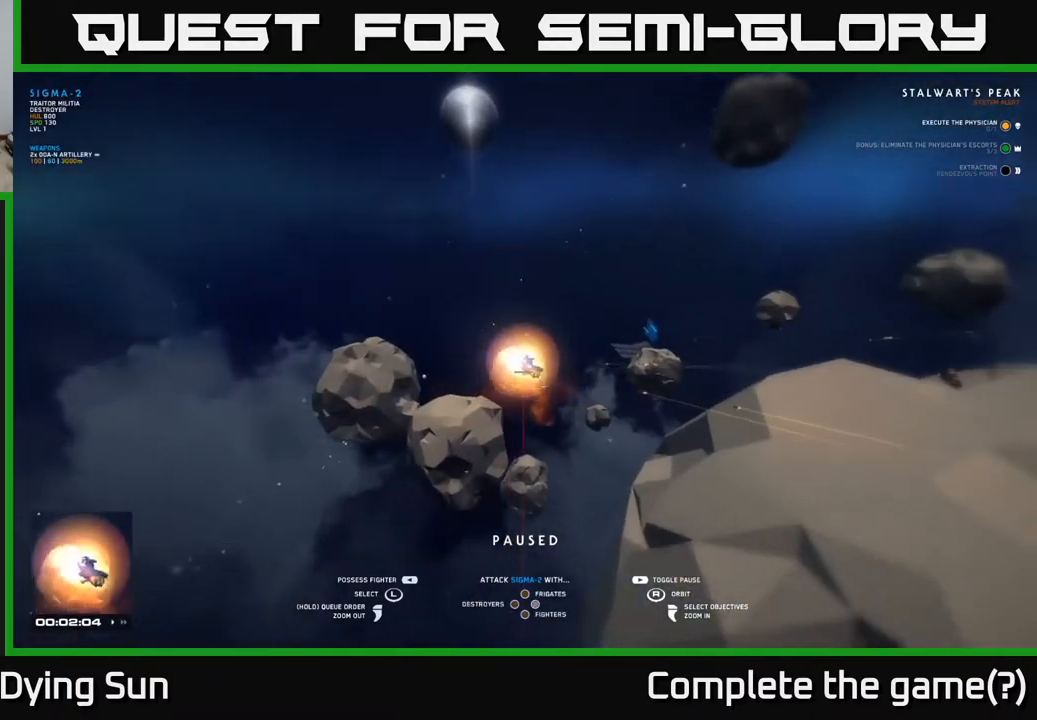
{"buttons": [], "left_stick": "center", "right_stick": "center", "events": [[267, "left_stick", "right"], [283, "right_stick", "center"], [467, "left_stick", "center"]]}
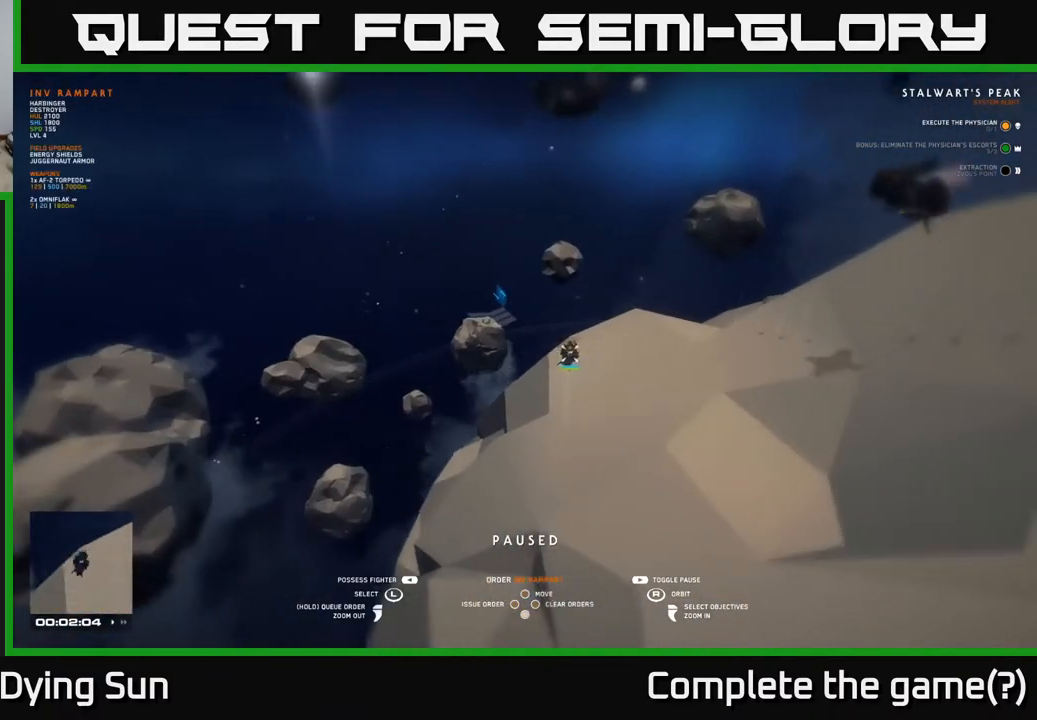
{"buttons": [], "left_stick": "center", "right_stick": "up-left", "events": [[100, "left_stick", "right"], [267, "left_stick", "center"], [300, "right_stick", "left"], [500, "right_stick", "up-left"]]}
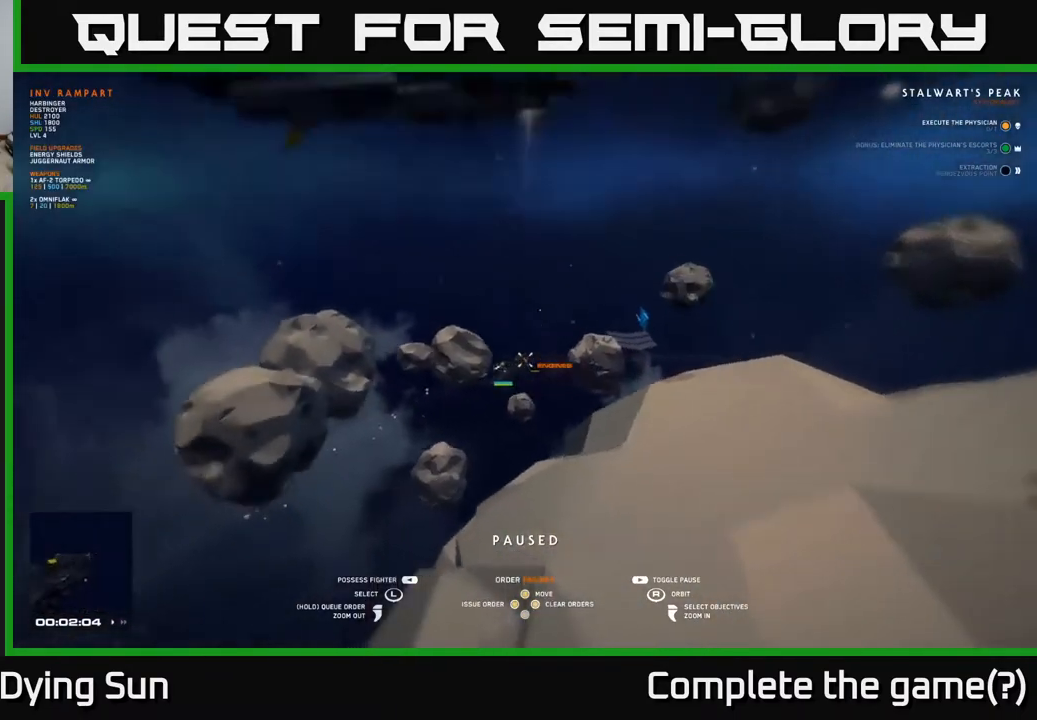
{"buttons": [], "left_stick": "center", "right_stick": "left", "events": [[267, "right_stick", "left"]]}
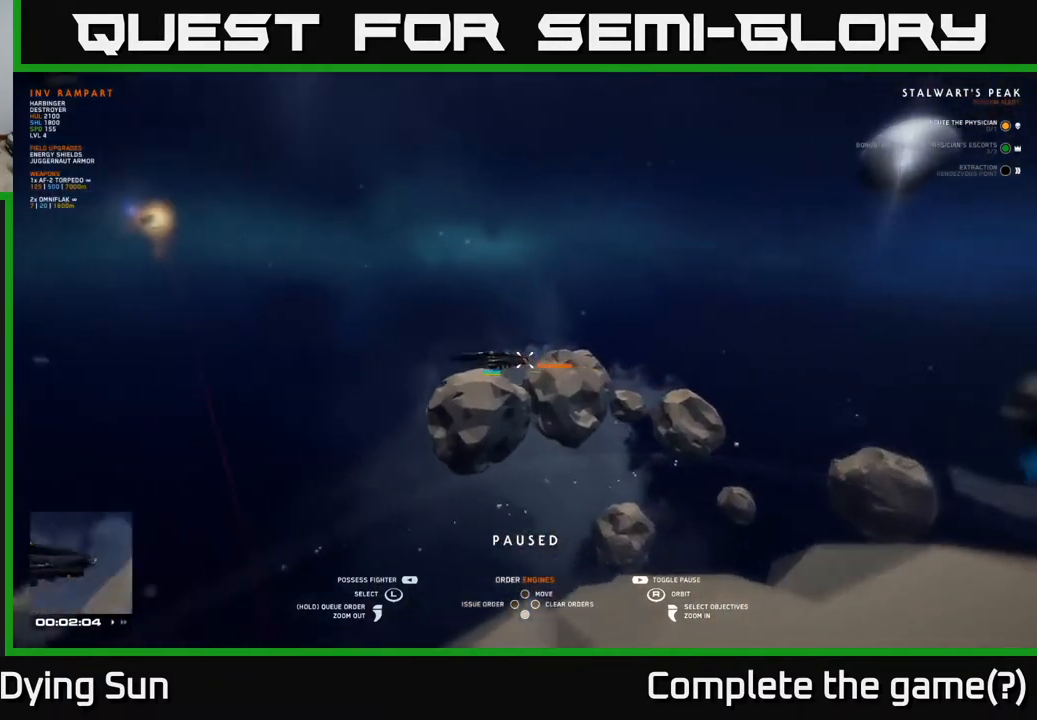
{"buttons": [], "left_stick": "center", "right_stick": "left", "events": [[50, "right_stick", "center"], [183, "right_stick", "left"]]}
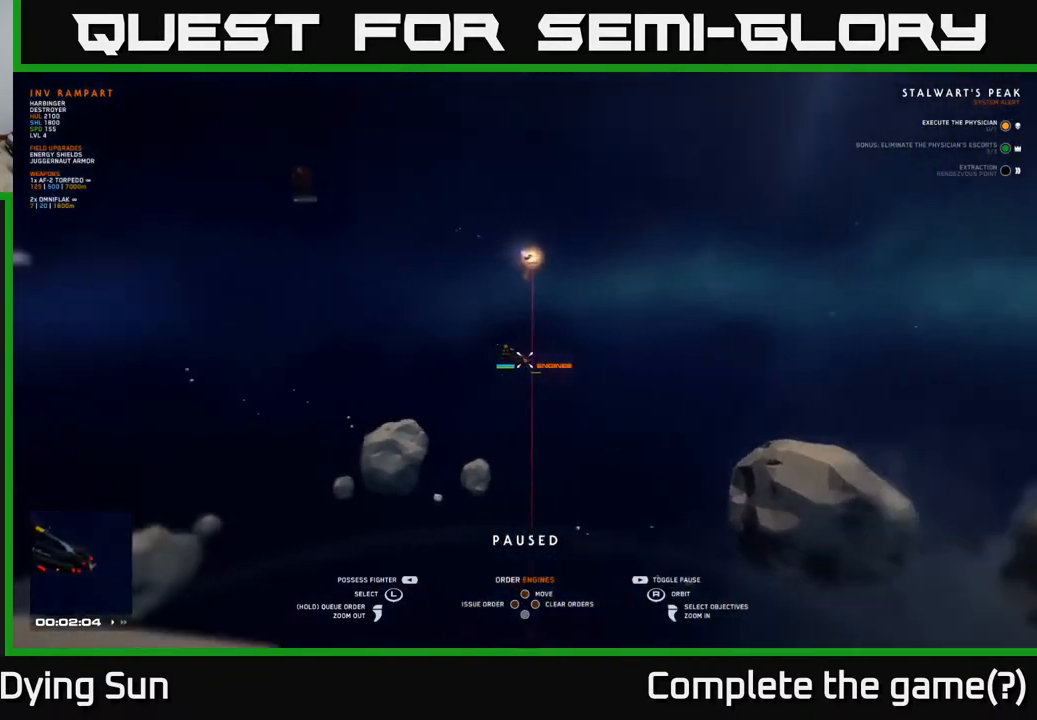
{"buttons": [], "left_stick": "center", "right_stick": "center", "events": [[67, "right_stick", "center"], [317, "SELECT", "down"], [417, "SELECT", "up"]]}
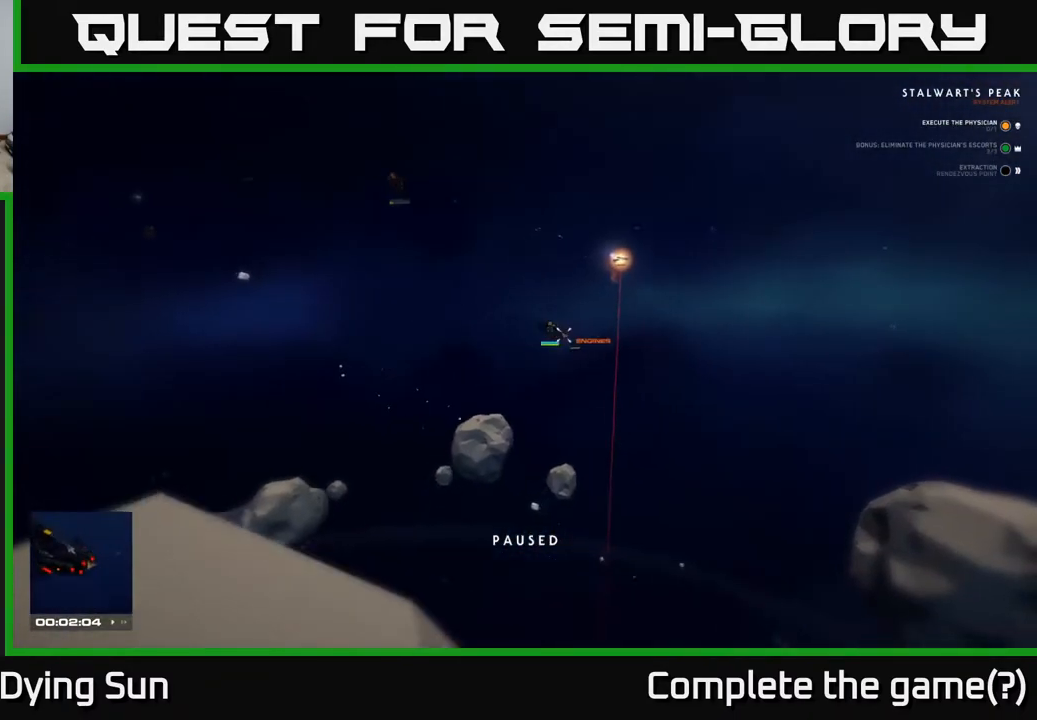
{"buttons": [], "left_stick": "center", "right_stick": "right", "events": [[200, "right_stick", "right"]]}
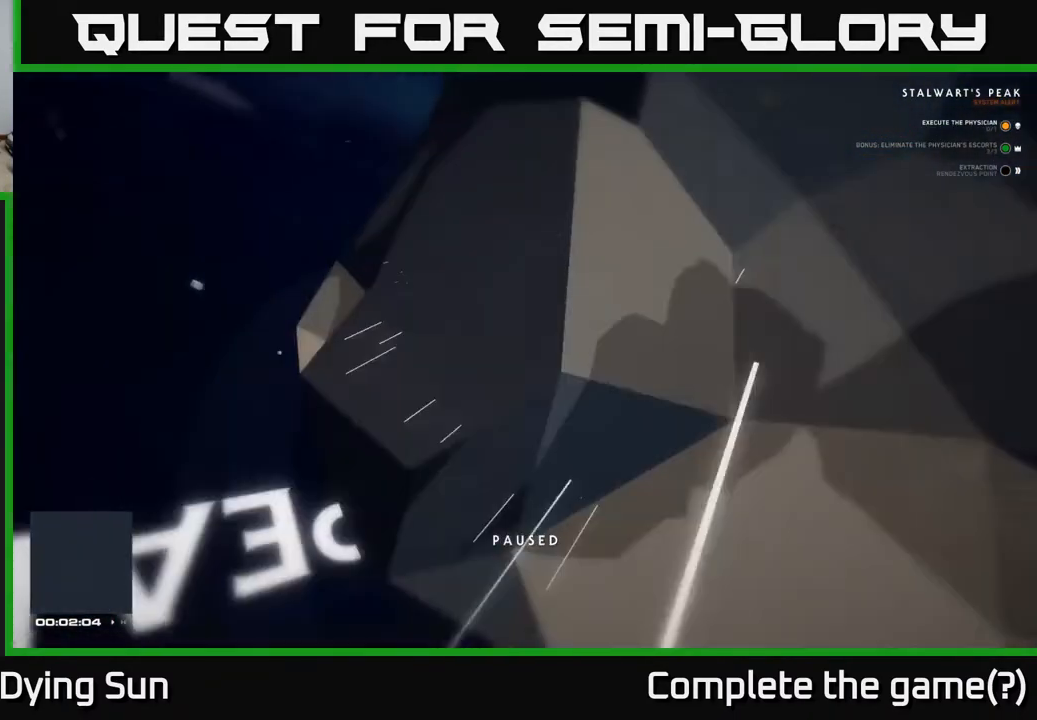
{"buttons": [], "left_stick": "center", "right_stick": "center", "events": [[133, "right_stick", "center"], [250, "right_stick", "down-left"], [467, "right_stick", "center"]]}
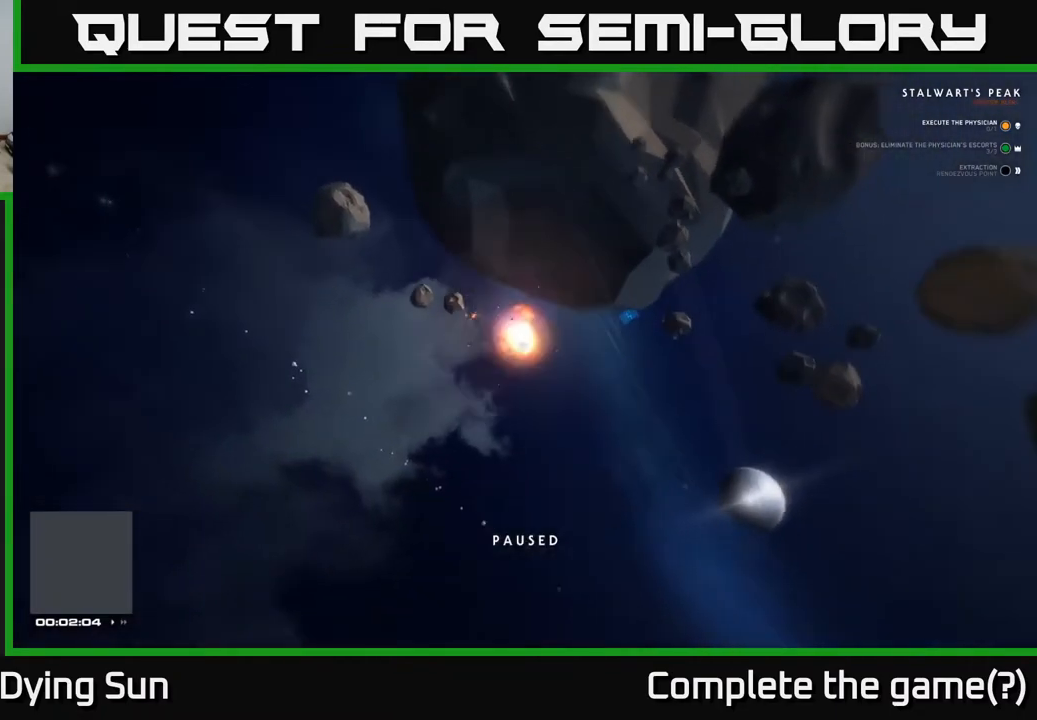
{"buttons": ["DPAD_UP"], "left_stick": "center", "right_stick": "right", "events": [[167, "DPAD_UP", "down"], [417, "right_stick", "right"]]}
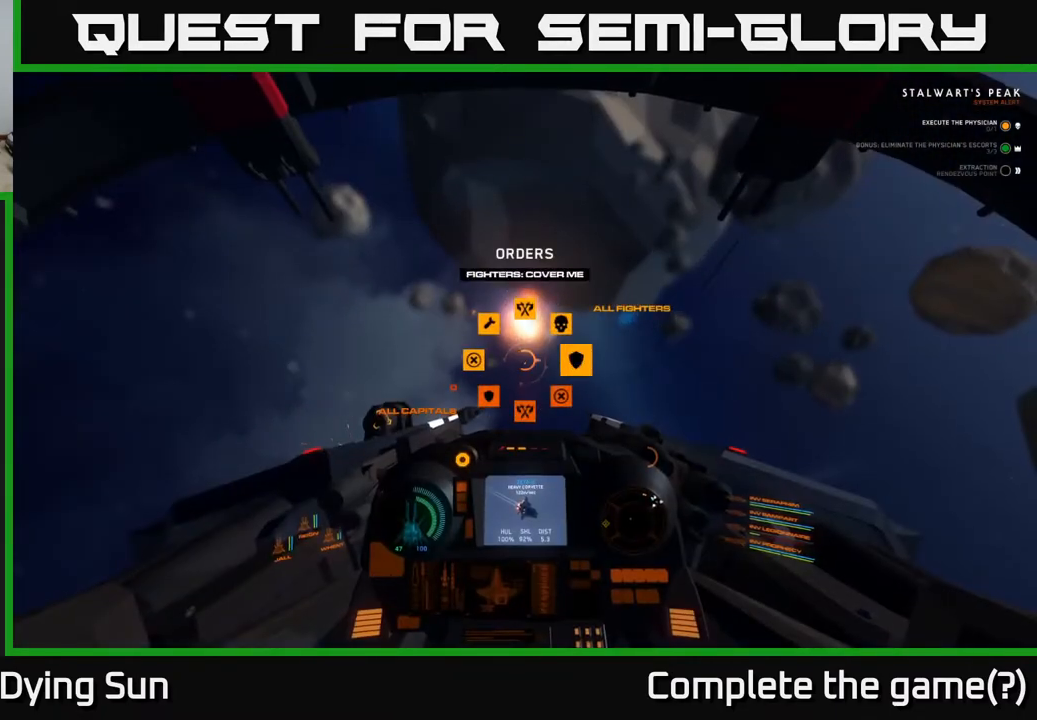
{"buttons": ["L2"], "left_stick": "center", "right_stick": "center", "events": [[67, "DPAD_UP", "up"], [200, "right_stick", "down-left"], [267, "L2", "down"], [433, "right_stick", "center"]]}
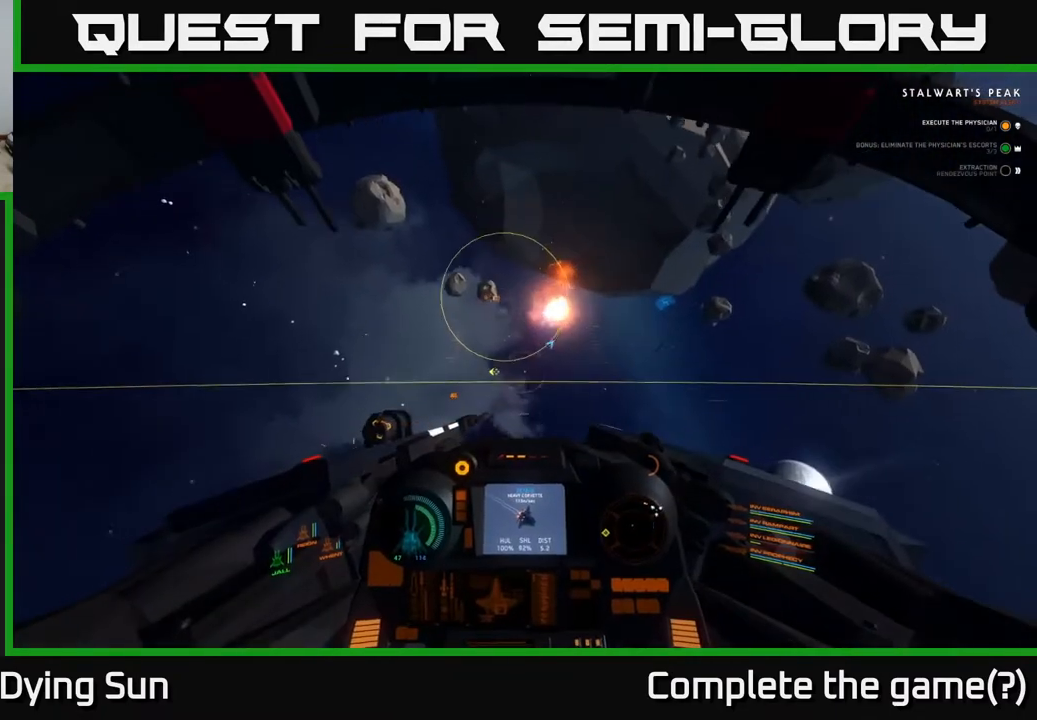
{"buttons": ["L2"], "left_stick": "center", "right_stick": "up-right", "events": [[133, "right_stick", "right"], [383, "right_stick", "up-right"]]}
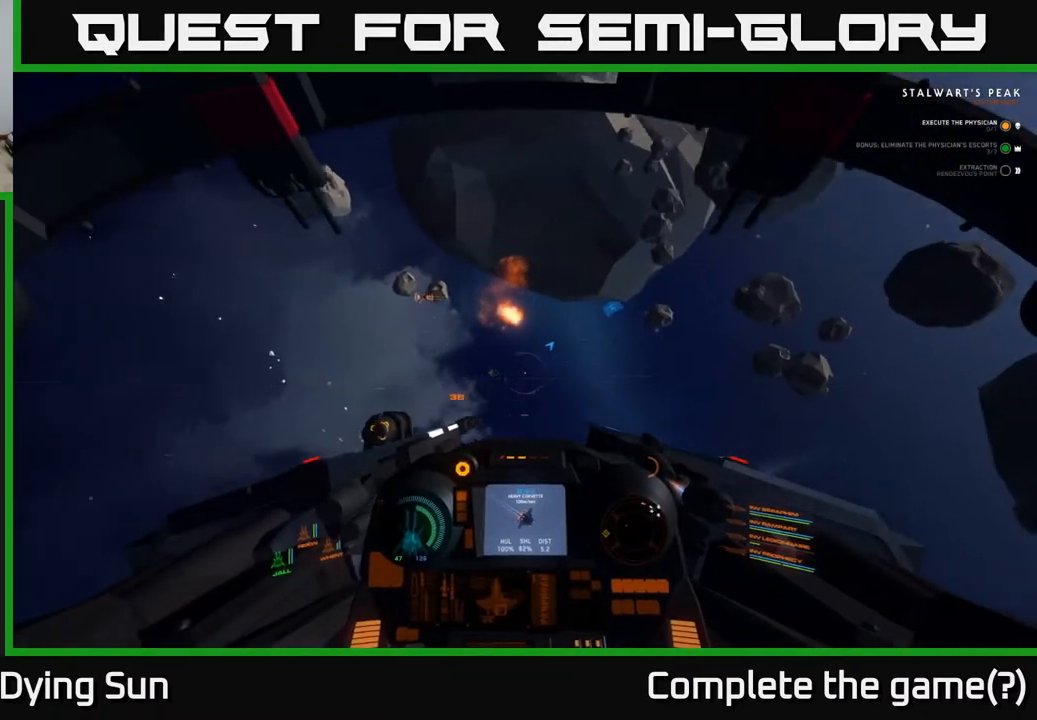
{"buttons": ["L2"], "left_stick": "center", "right_stick": "down-left", "events": [[417, "right_stick", "center"], [467, "right_stick", "down-left"]]}
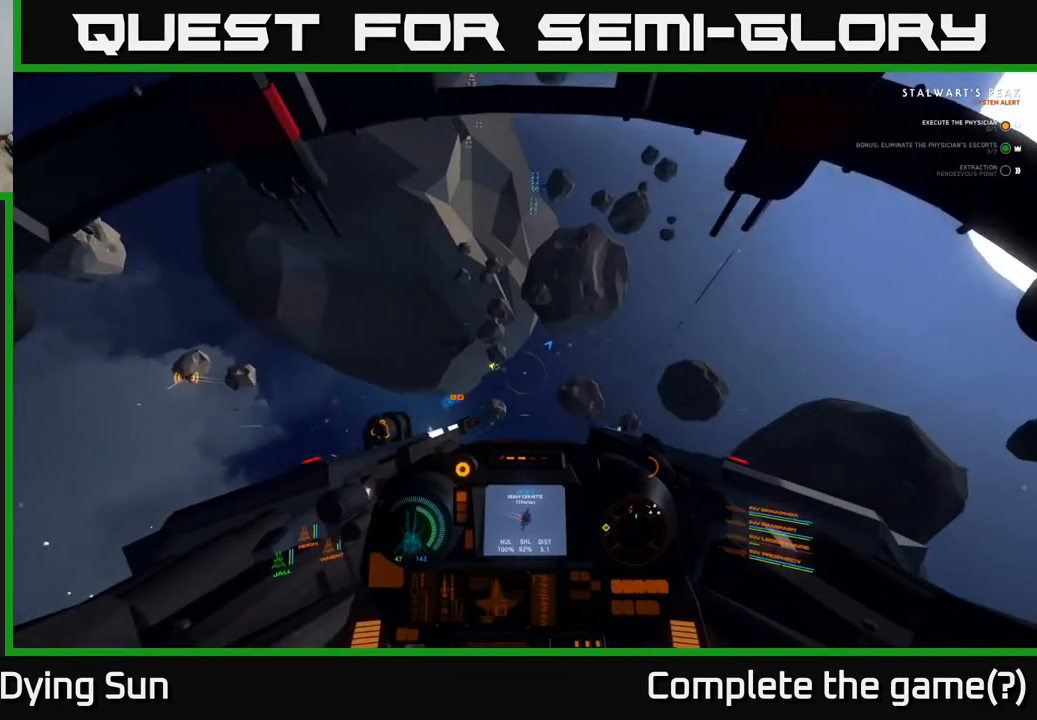
{"buttons": ["L2"], "left_stick": "center", "right_stick": "up-left", "events": [[83, "right_stick", "right"], [183, "right_stick", "up-right"], [333, "right_stick", "up"], [483, "right_stick", "up-left"]]}
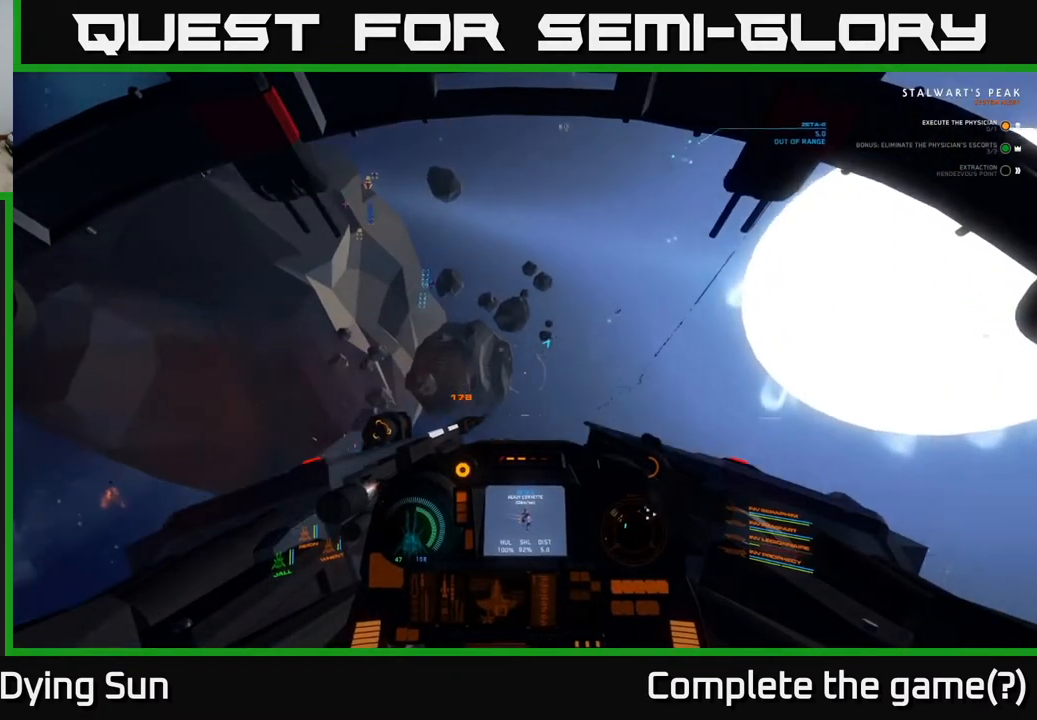
{"buttons": ["L2"], "left_stick": "center", "right_stick": "left", "events": [[133, "right_stick", "center"], [267, "right_stick", "down-left"], [450, "right_stick", "left"]]}
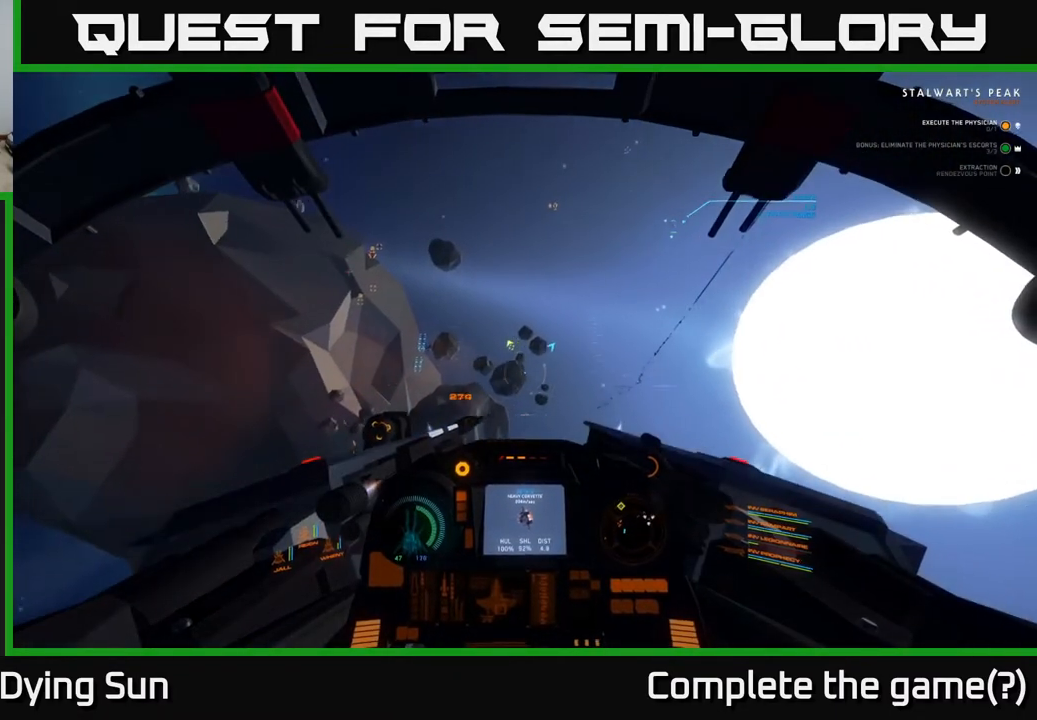
{"buttons": ["L2"], "left_stick": "center", "right_stick": "center", "events": [[183, "right_stick", "up-right"], [350, "right_stick", "center"]]}
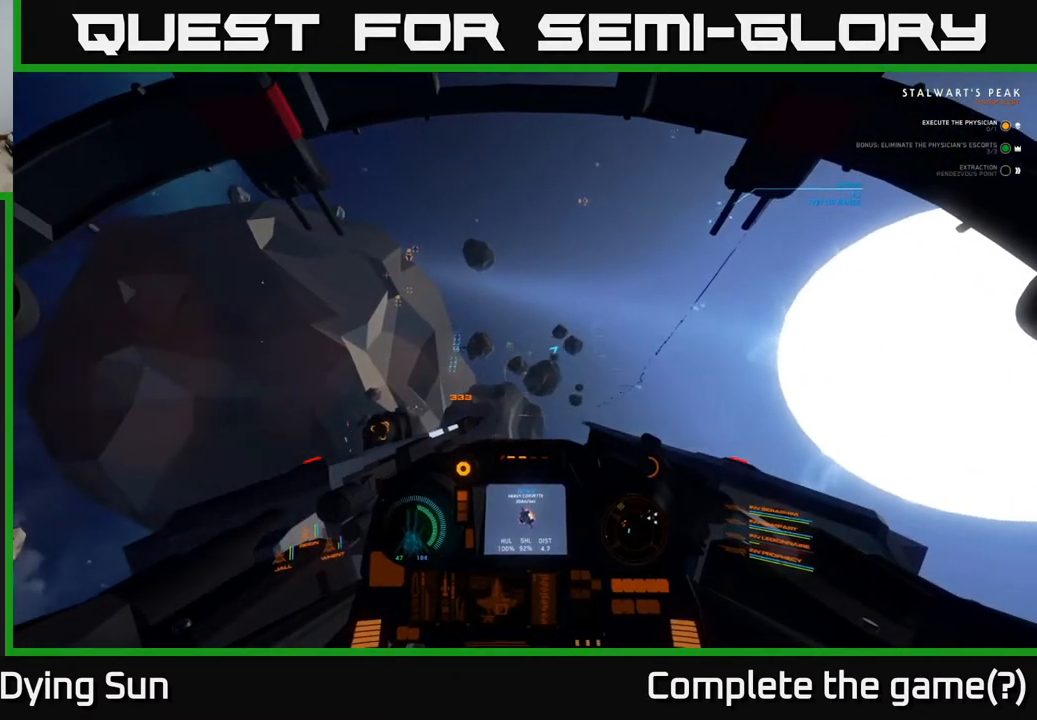
{"buttons": ["L2"], "left_stick": "center", "right_stick": "up-right", "events": [[283, "right_stick", "up-right"]]}
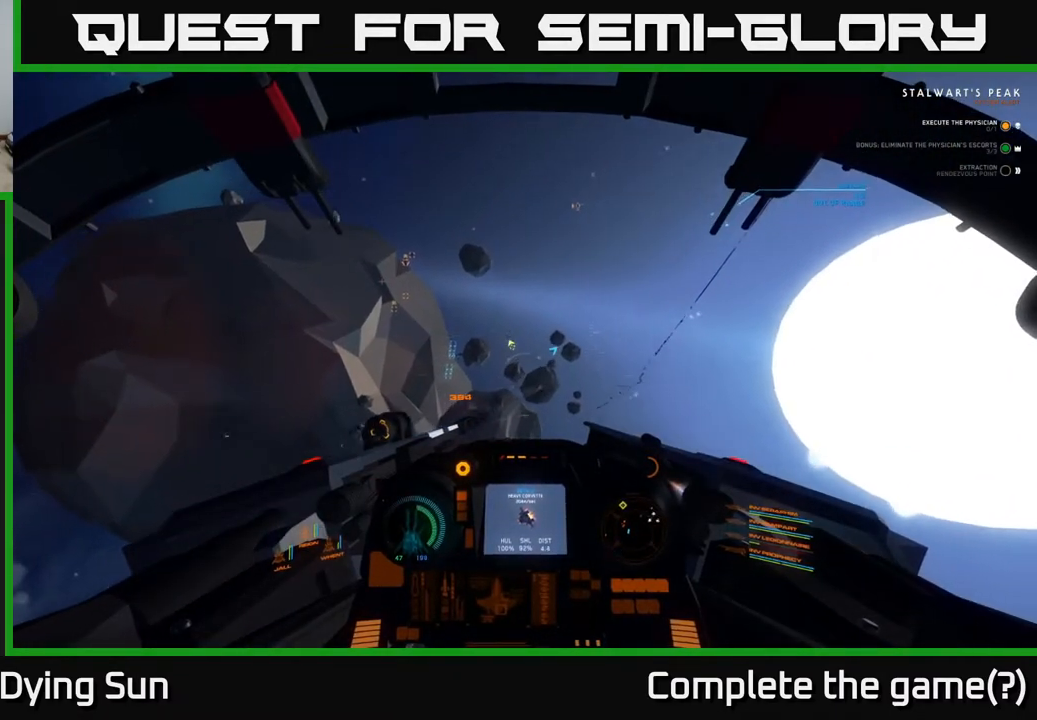
{"buttons": ["L2"], "left_stick": "right", "right_stick": "up-right", "events": [[300, "left_stick", "right"]]}
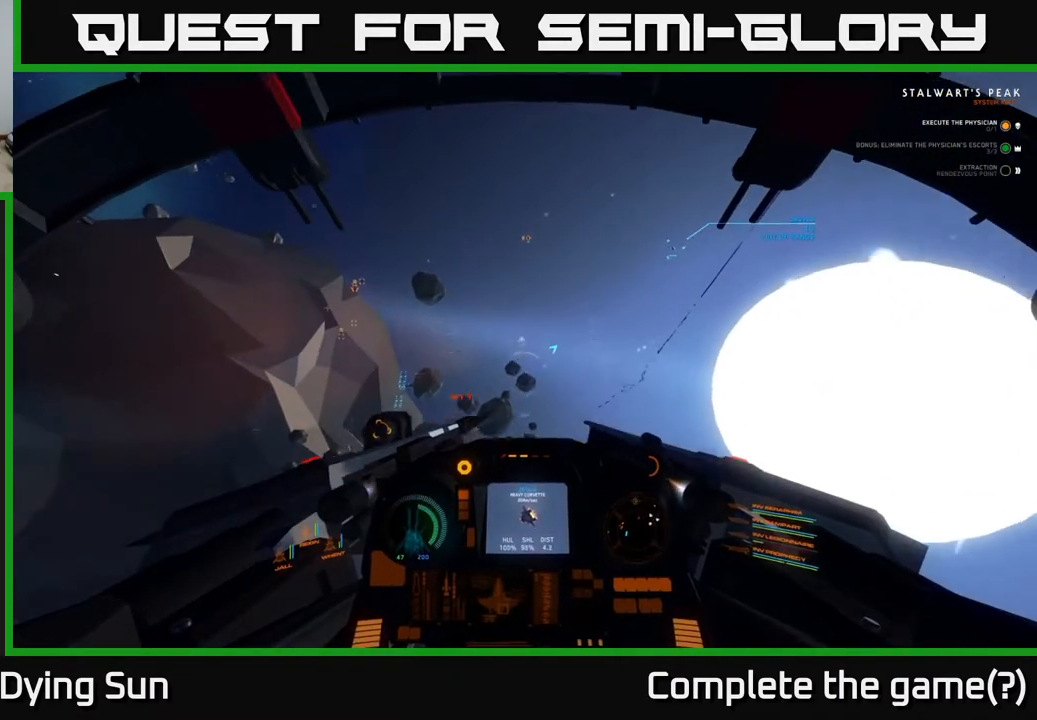
{"buttons": ["L2"], "left_stick": "center", "right_stick": "up-right", "events": [[33, "left_stick", "center"]]}
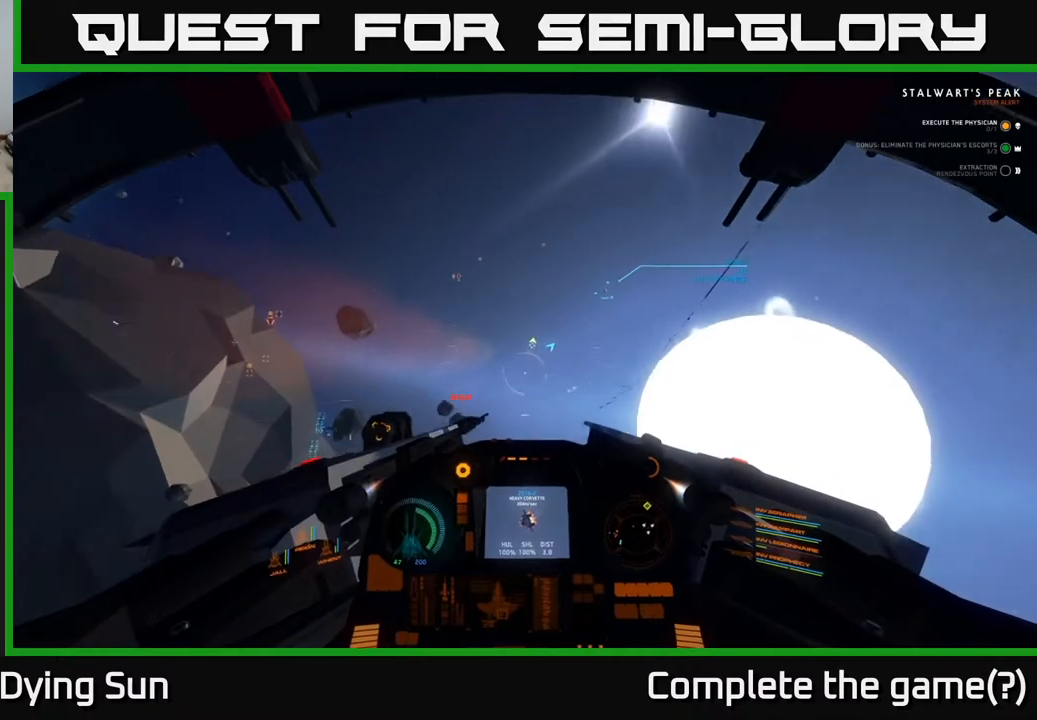
{"buttons": ["L2"], "left_stick": "center", "right_stick": "center", "events": [[150, "L2", "up"], [283, "L2", "down"], [400, "right_stick", "up-left"], [450, "right_stick", "center"]]}
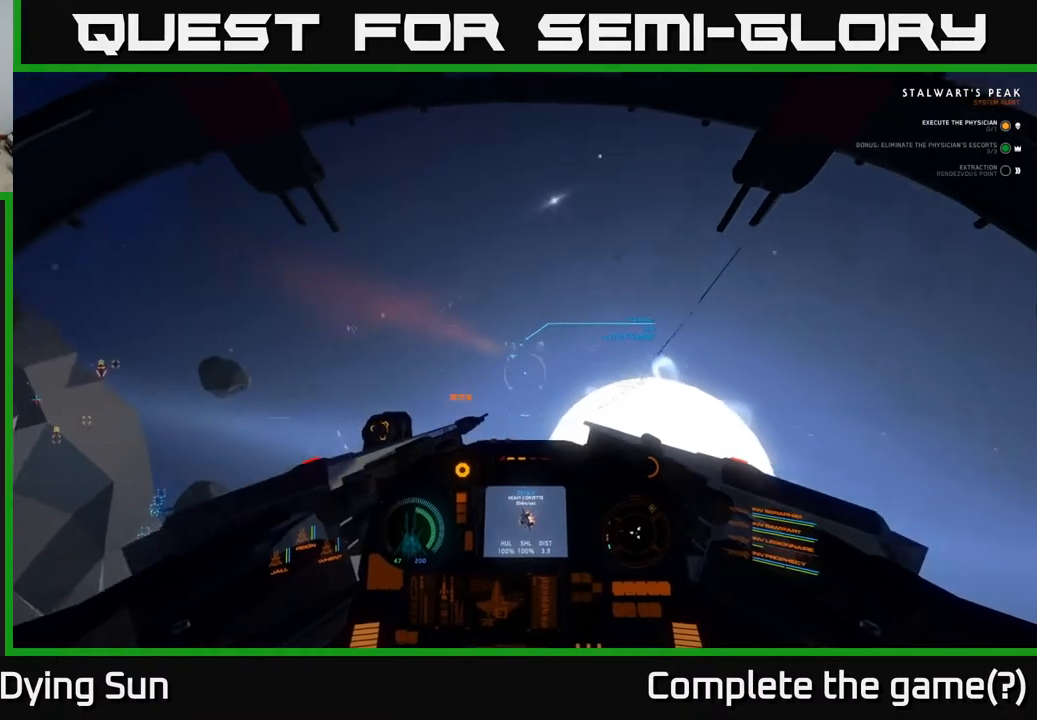
{"buttons": ["L2"], "left_stick": "center", "right_stick": "down-left", "events": [[133, "right_stick", "up-left"], [267, "right_stick", "center"], [400, "right_stick", "down-left"]]}